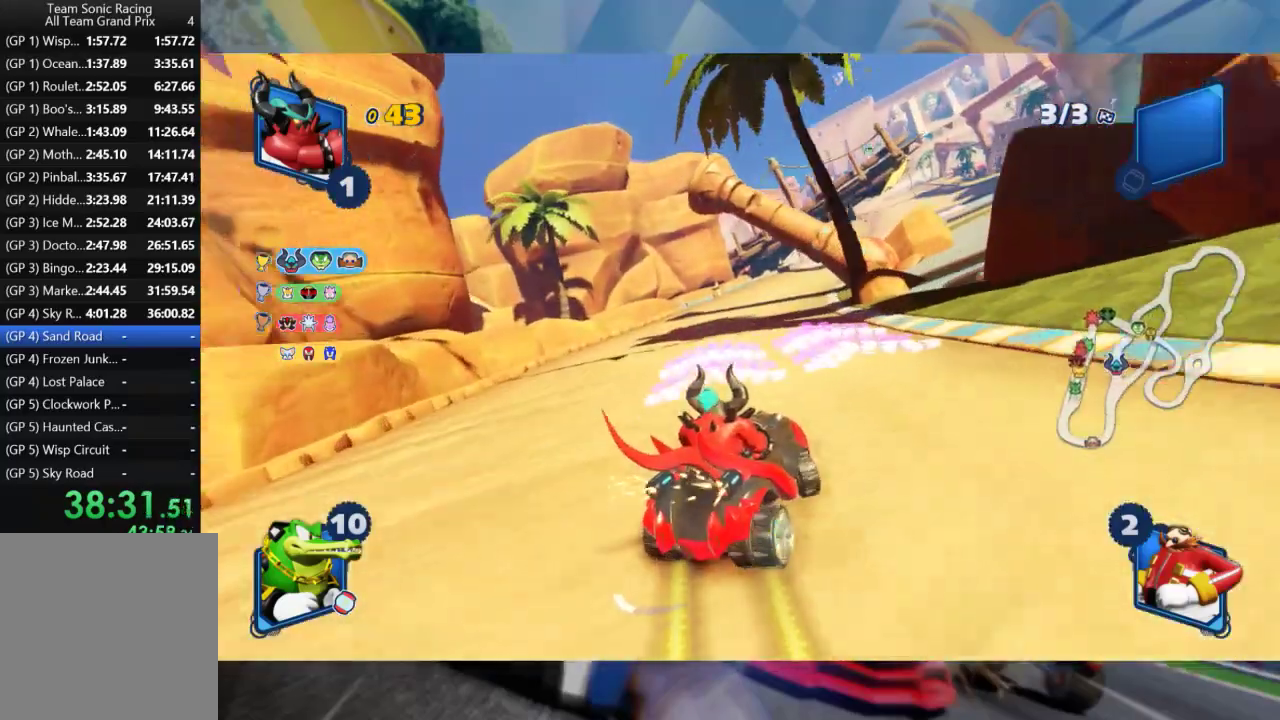
Gameplay with a controller (Xbox layout); each line is a JSON object with the inputs held at the frame after it. "events" lists button and stick changes between this image and that frame as [ms after this image, input, new state], when the widget could be followed in between.
{"buttons": ["L2", "R2"], "left_stick": "left", "right_stick": "center", "events": [[133, "left_stick", "center"], [267, "left_stick", "left"]]}
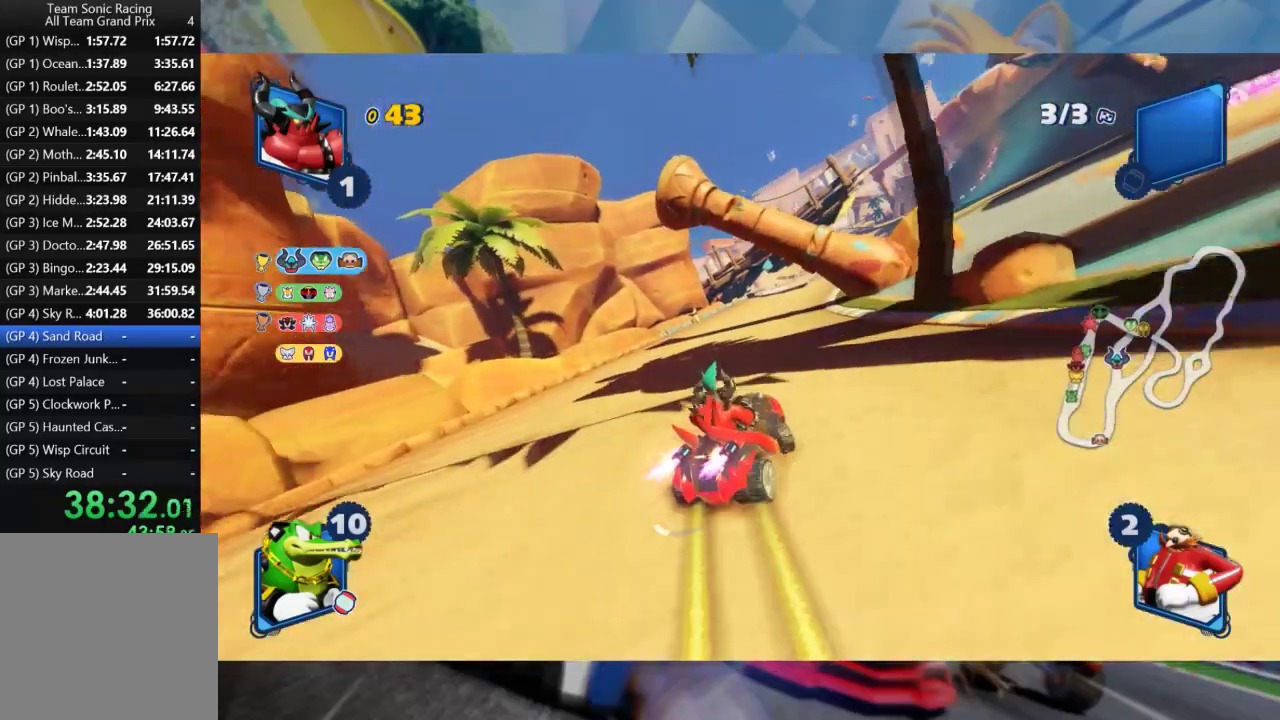
{"buttons": ["L2", "R2"], "left_stick": "center", "right_stick": "center", "events": [[250, "left_stick", "center"]]}
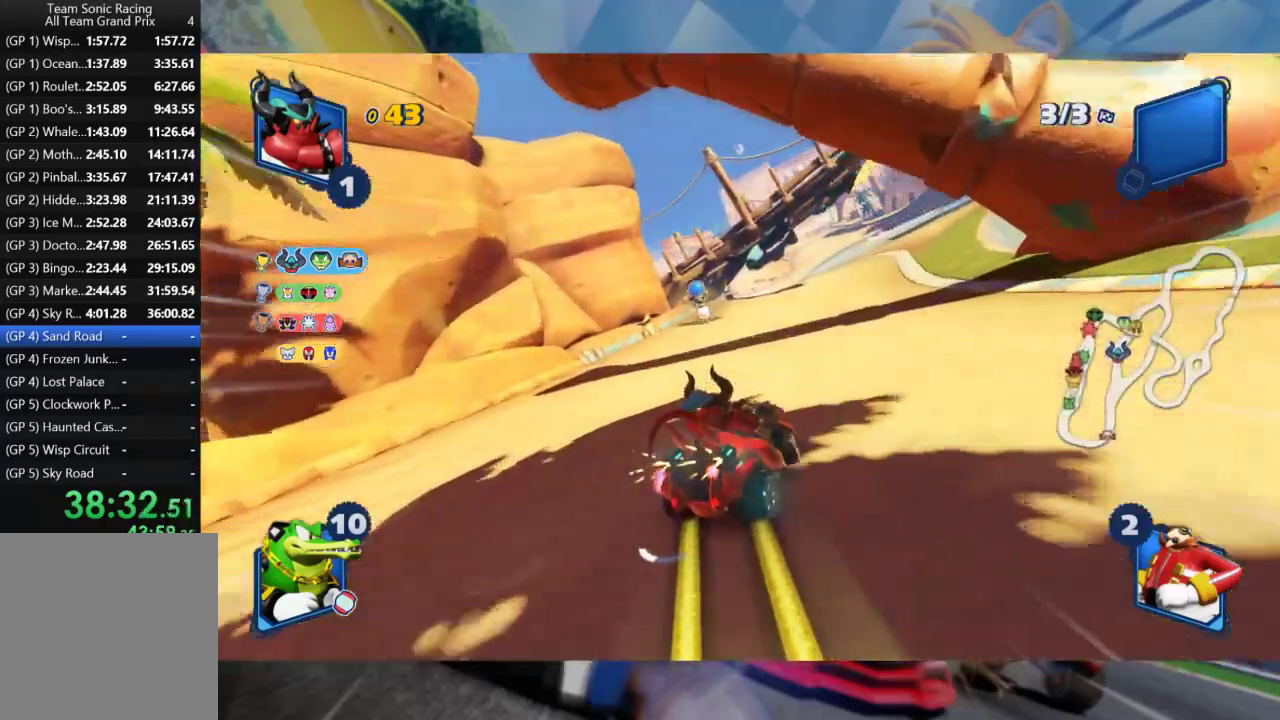
{"buttons": ["R2"], "left_stick": "left", "right_stick": "center", "events": [[450, "left_stick", "left"], [500, "L2", "up"]]}
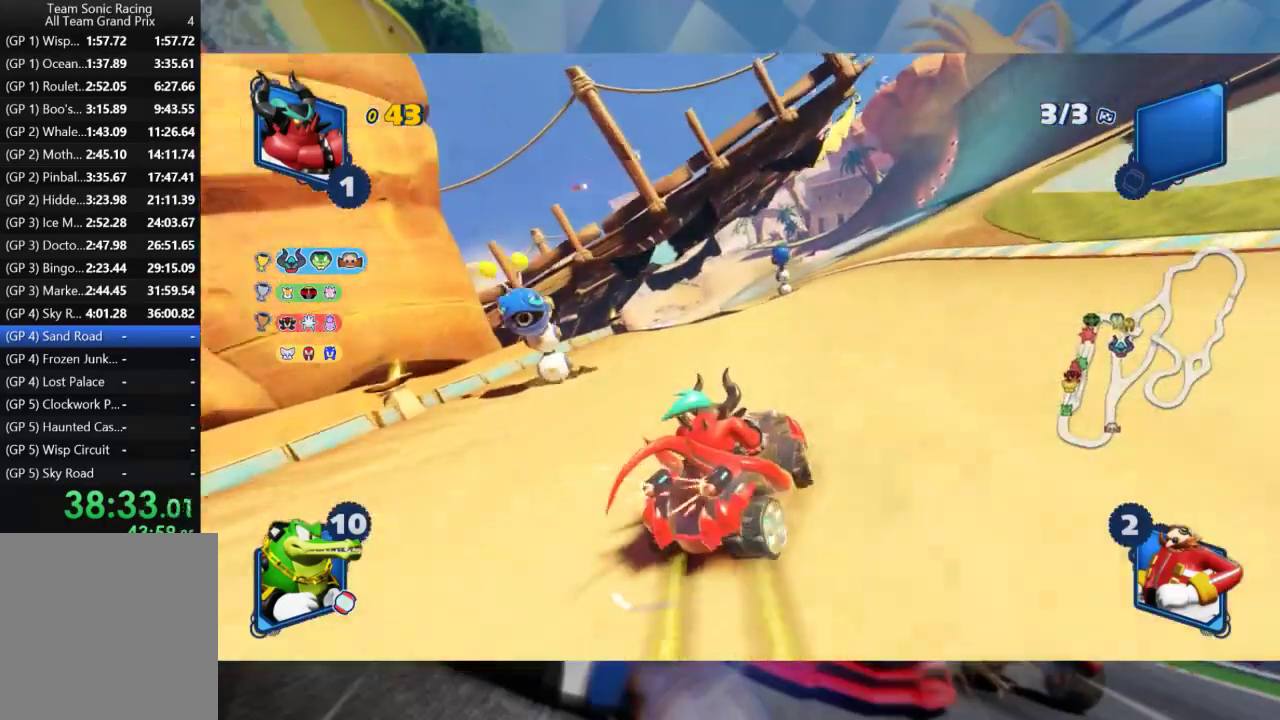
{"buttons": ["L2", "R2"], "left_stick": "center", "right_stick": "center", "events": [[117, "L2", "down"], [200, "left_stick", "center"]]}
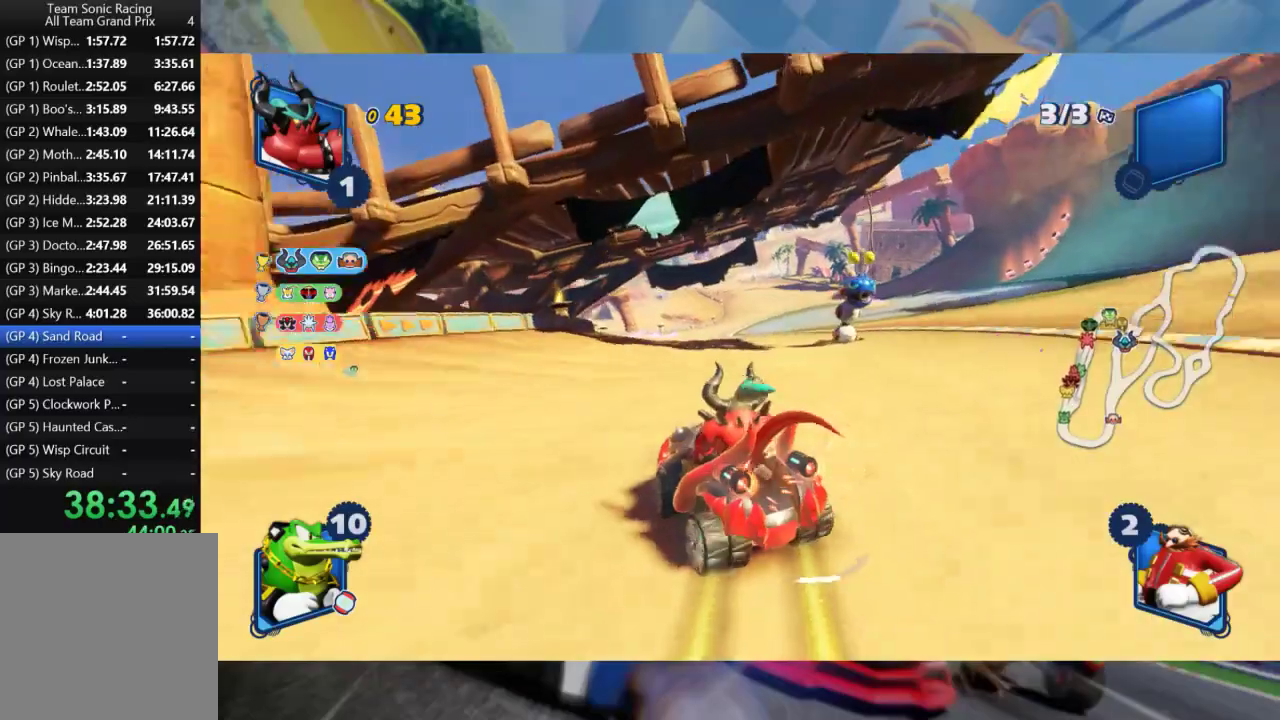
{"buttons": ["L2", "R2"], "left_stick": "right", "right_stick": "center", "events": [[33, "left_stick", "left"], [383, "L2", "up"], [383, "left_stick", "right"], [483, "L2", "down"]]}
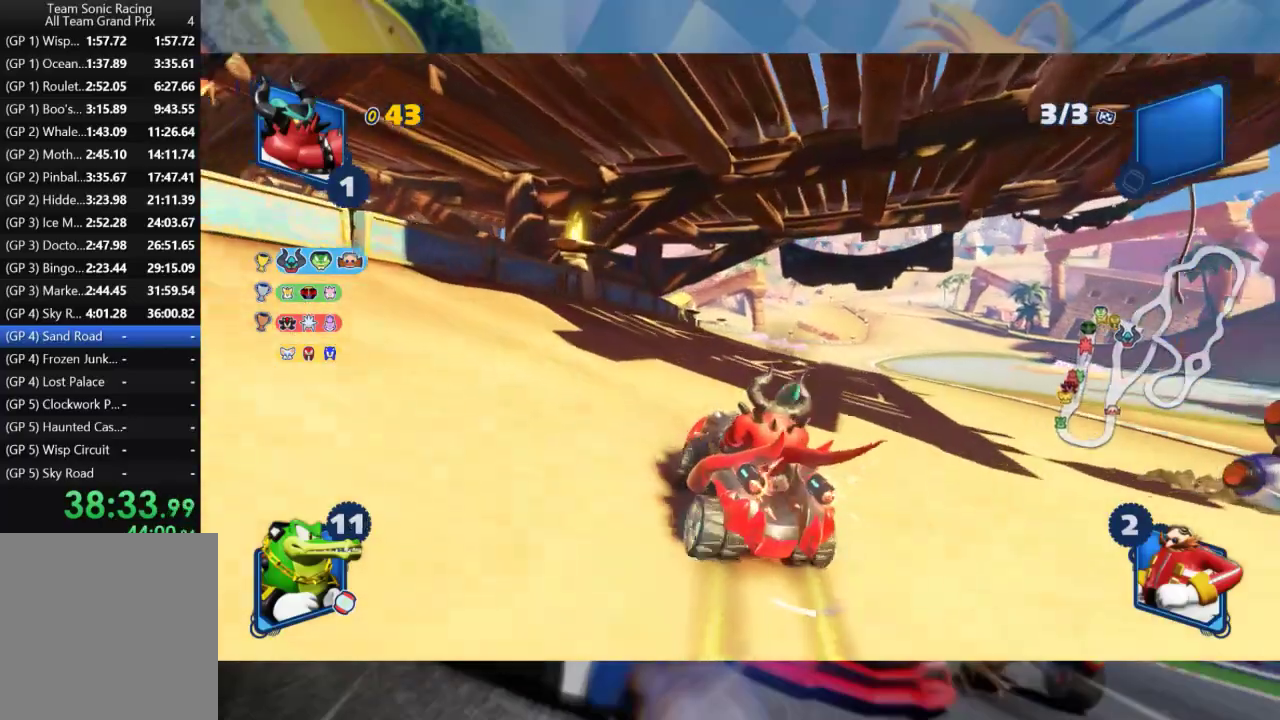
{"buttons": ["L2", "R2"], "left_stick": "left", "right_stick": "center", "events": [[50, "left_stick", "center"], [350, "left_stick", "left"]]}
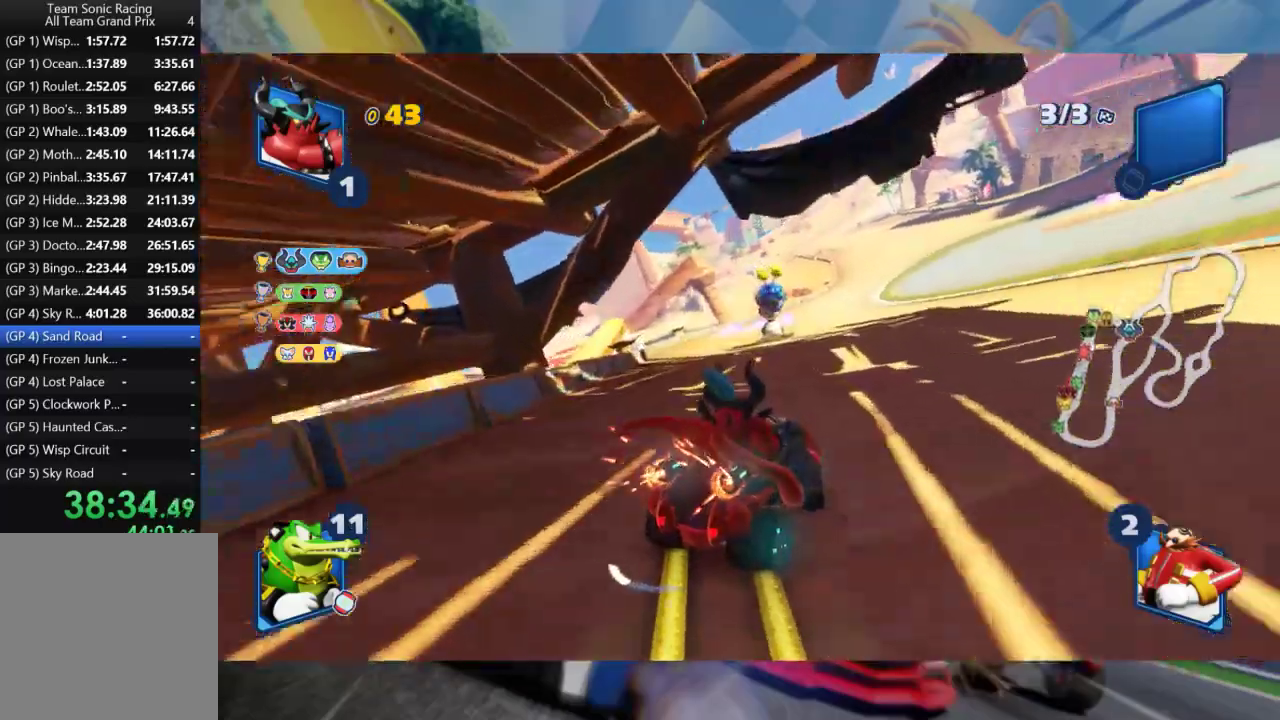
{"buttons": ["L2", "R2"], "left_stick": "center", "right_stick": "center", "events": [[383, "left_stick", "center"]]}
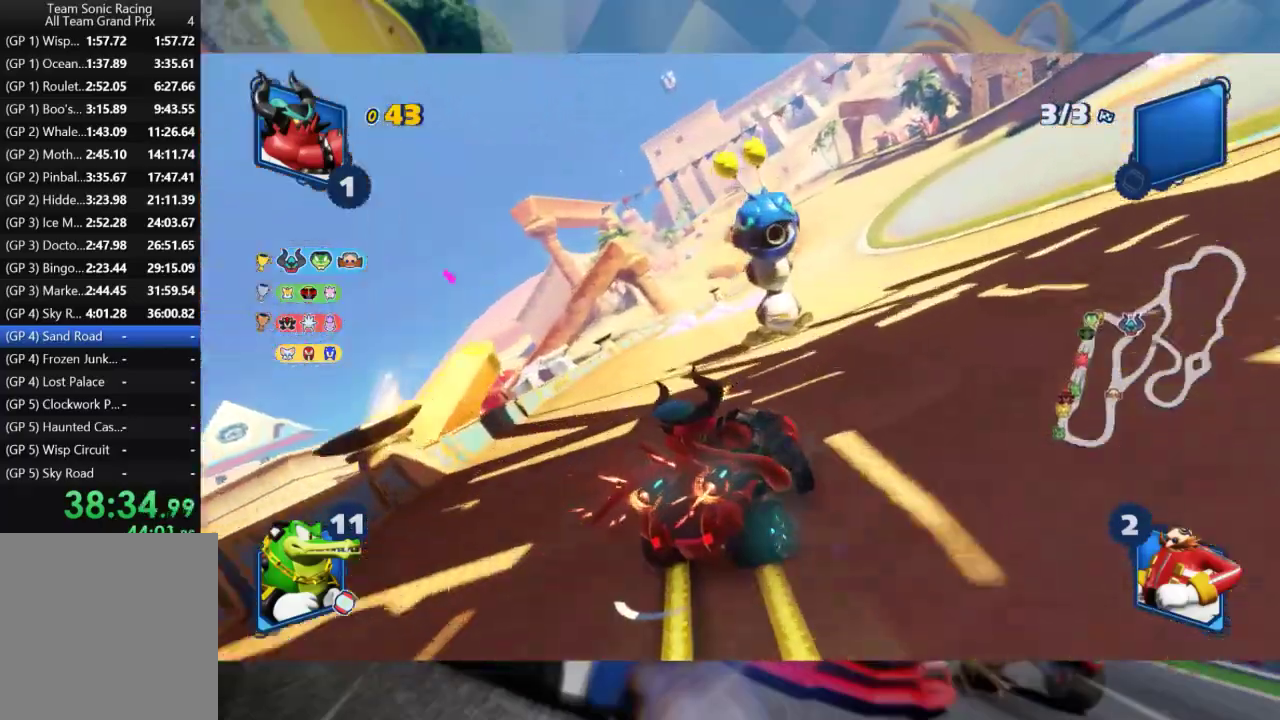
{"buttons": ["L2", "R2"], "left_stick": "left", "right_stick": "center", "events": [[183, "left_stick", "left"]]}
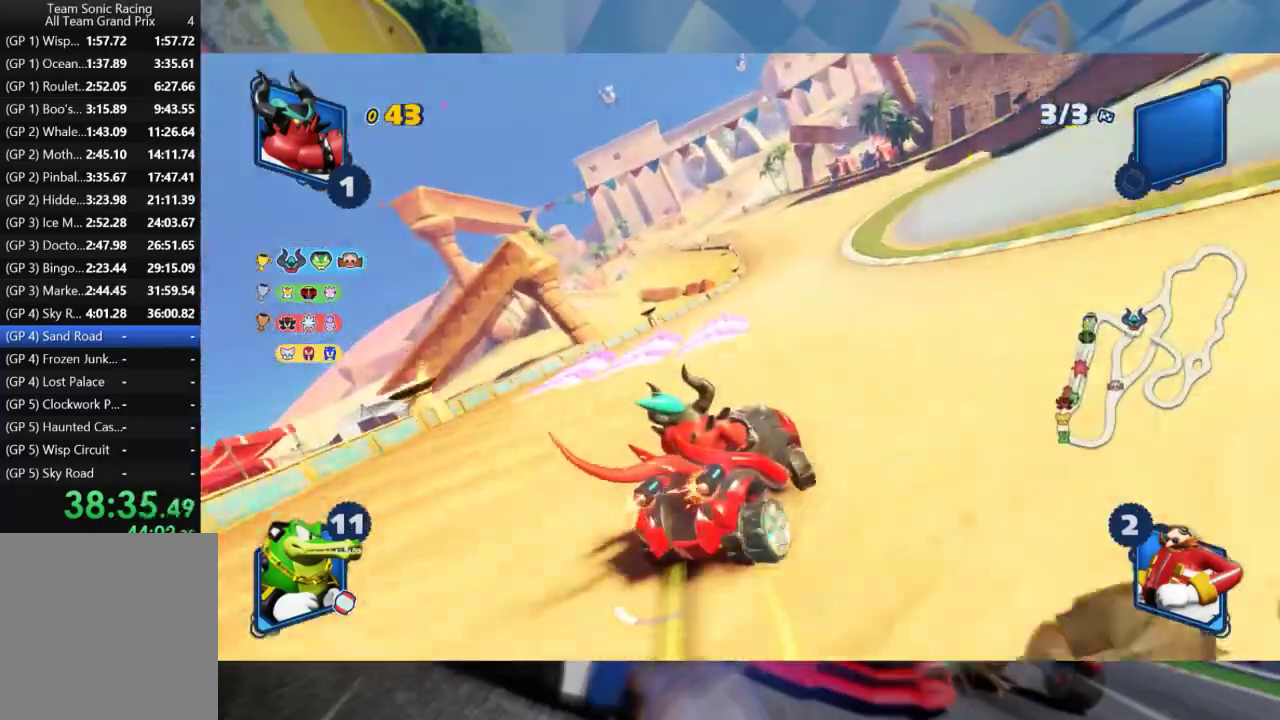
{"buttons": ["L2", "R2"], "left_stick": "left", "right_stick": "center", "events": [[67, "left_stick", "center"], [267, "left_stick", "left"]]}
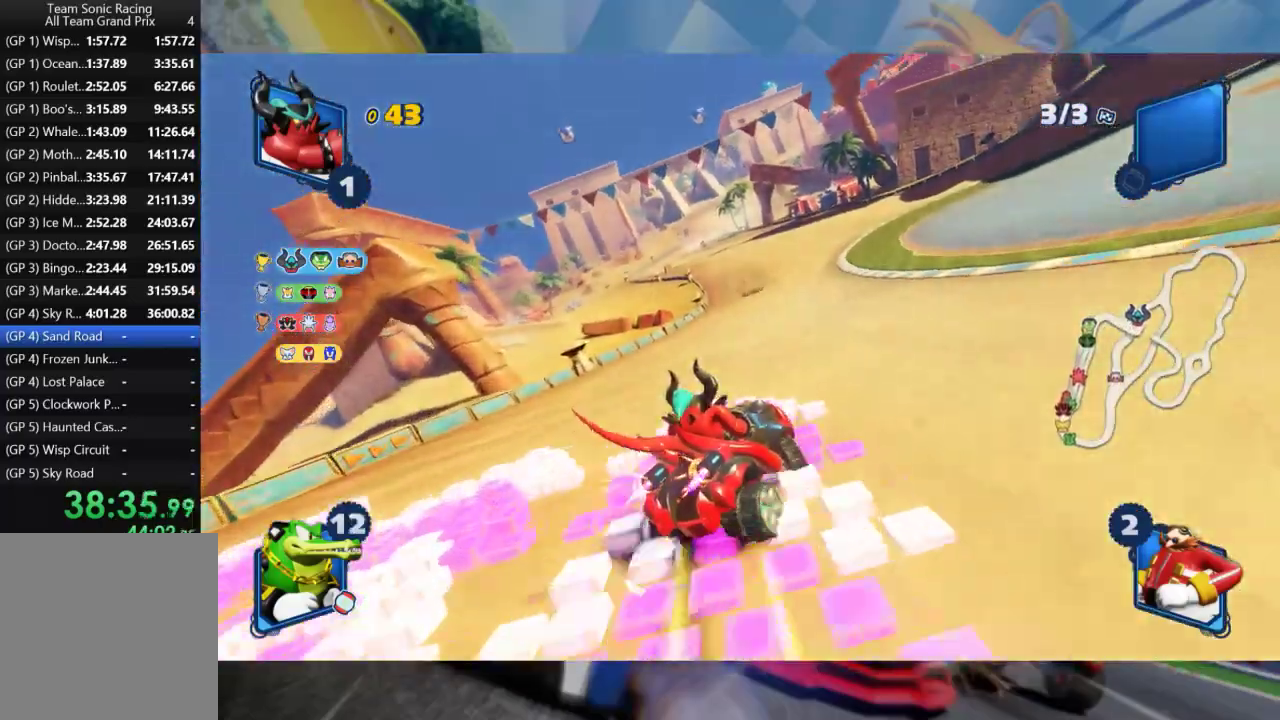
{"buttons": ["L2", "R2"], "left_stick": "left", "right_stick": "center", "events": [[83, "left_stick", "center"], [150, "left_stick", "left"], [350, "left_stick", "center"], [433, "left_stick", "left"]]}
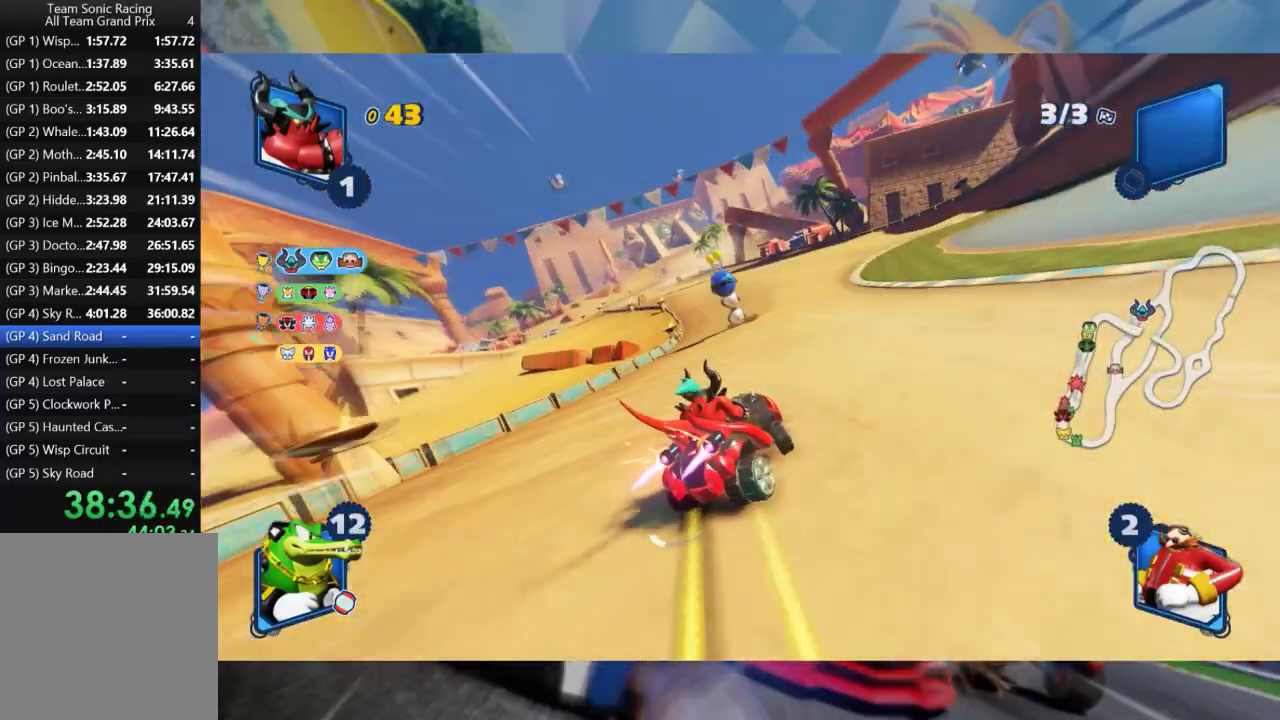
{"buttons": ["L2", "R2"], "left_stick": "center", "right_stick": "center", "events": [[417, "left_stick", "center"]]}
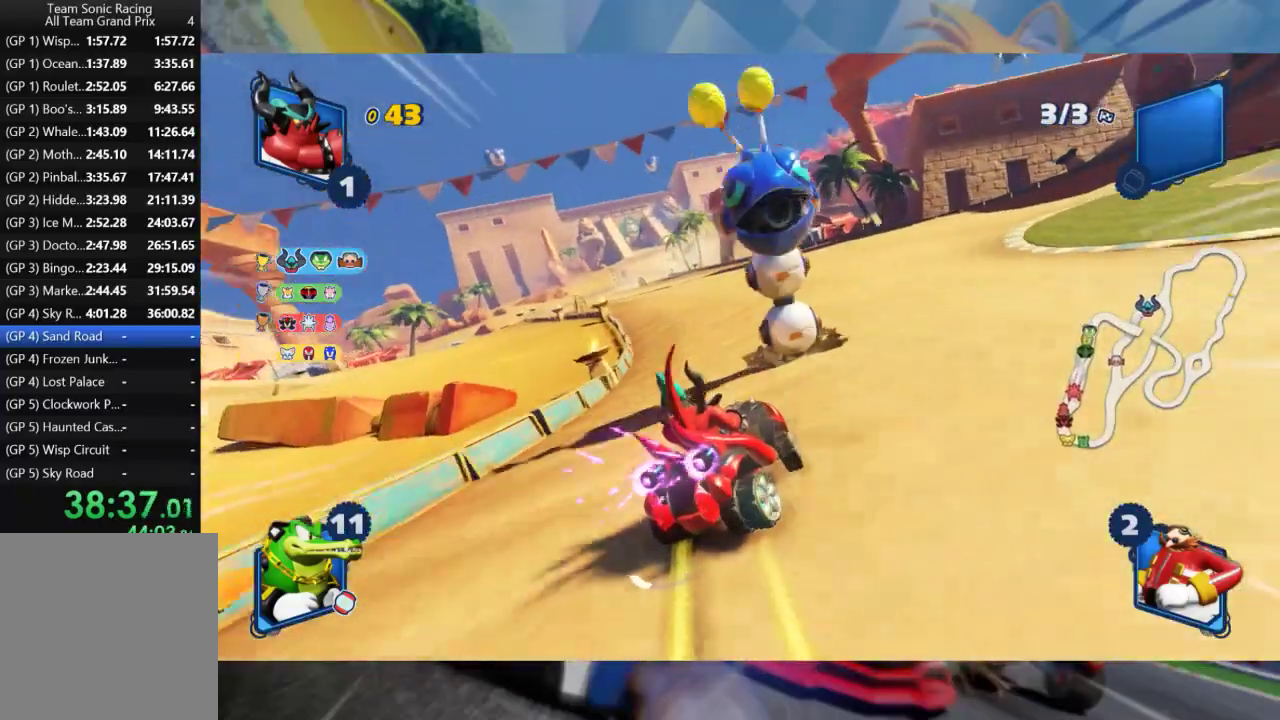
{"buttons": ["L2", "R2"], "left_stick": "center", "right_stick": "center", "events": [[167, "left_stick", "left"], [233, "L2", "up"], [317, "L2", "down"], [383, "left_stick", "center"]]}
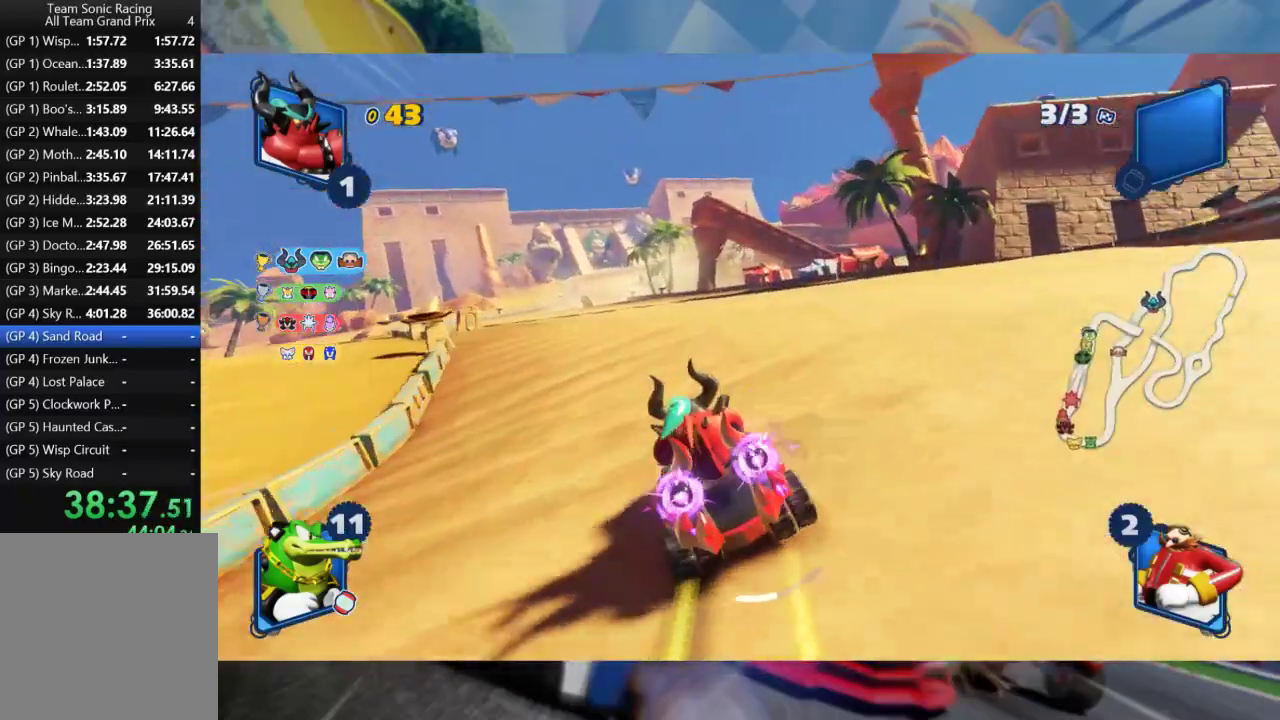
{"buttons": ["L2", "R2"], "left_stick": "center", "right_stick": "center", "events": []}
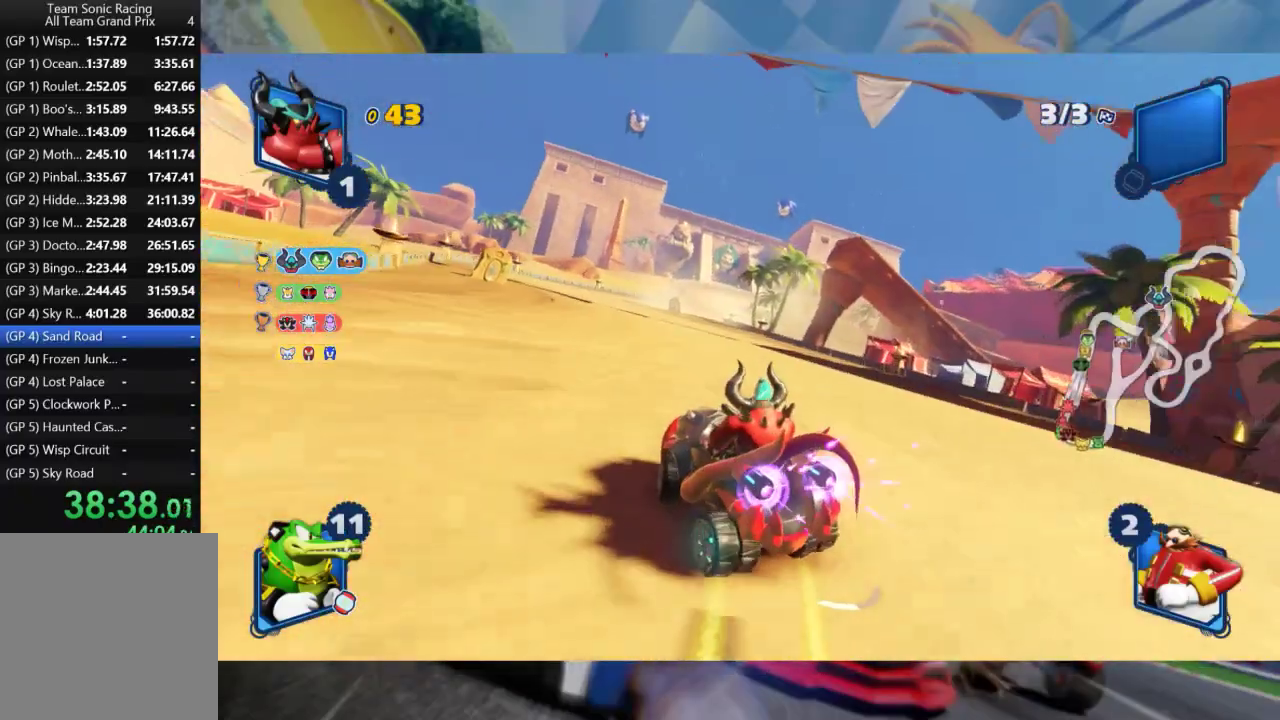
{"buttons": ["L2", "R2"], "left_stick": "left", "right_stick": "center", "events": [[250, "left_stick", "left"]]}
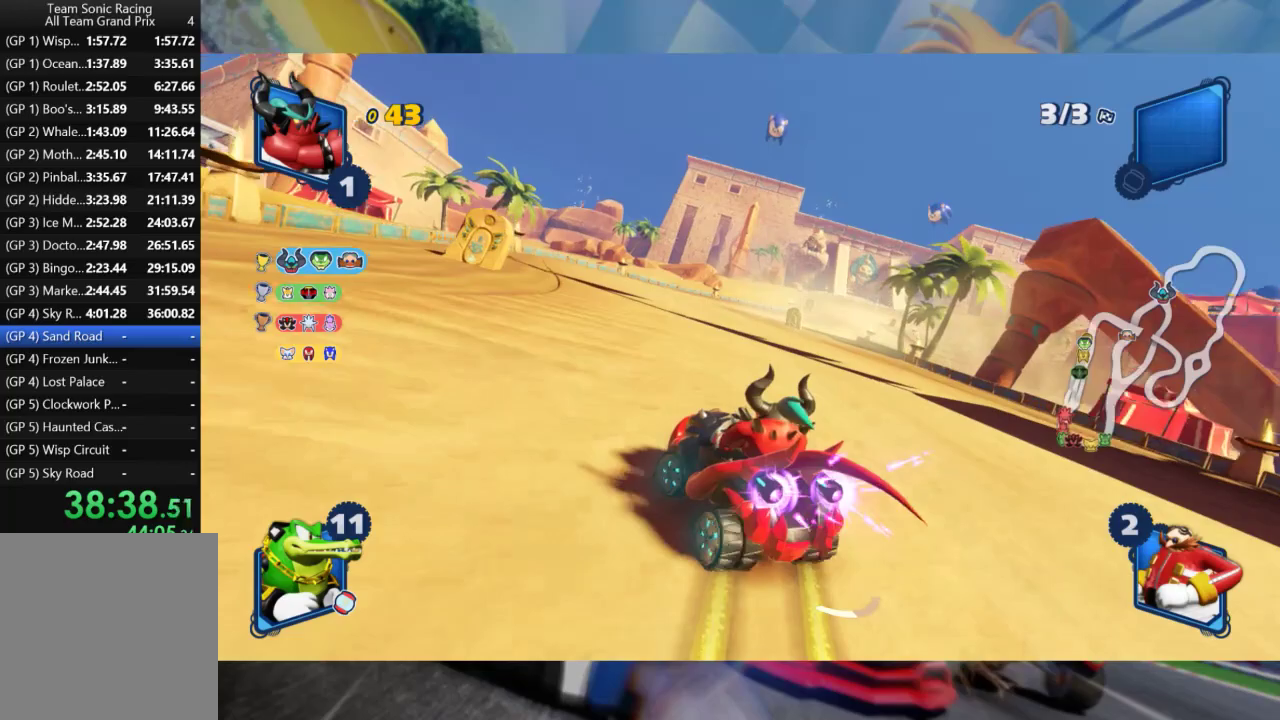
{"buttons": ["L2", "R2"], "left_stick": "left", "right_stick": "center", "events": [[150, "L2", "up"], [167, "left_stick", "right"], [250, "L2", "down"], [333, "left_stick", "left"]]}
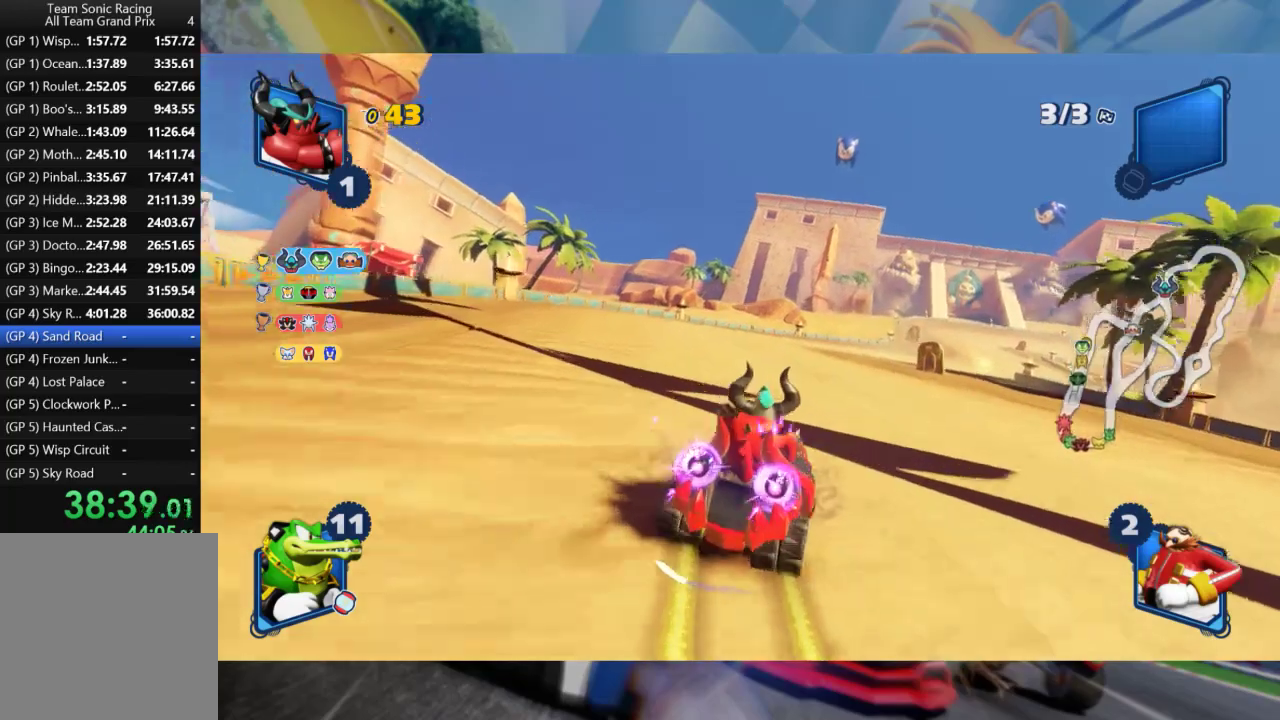
{"buttons": ["L2", "R2"], "left_stick": "center", "right_stick": "center", "events": [[167, "left_stick", "center"]]}
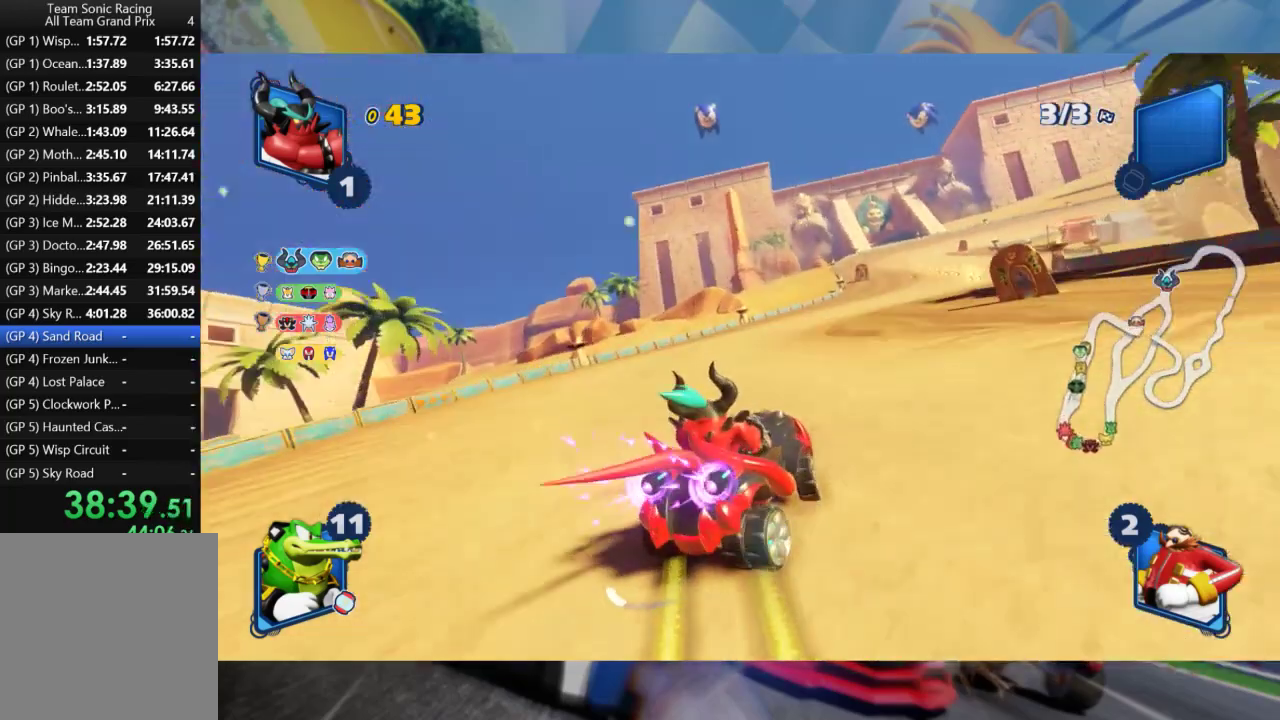
{"buttons": ["L2", "R2"], "left_stick": "right", "right_stick": "center", "events": [[200, "left_stick", "right"]]}
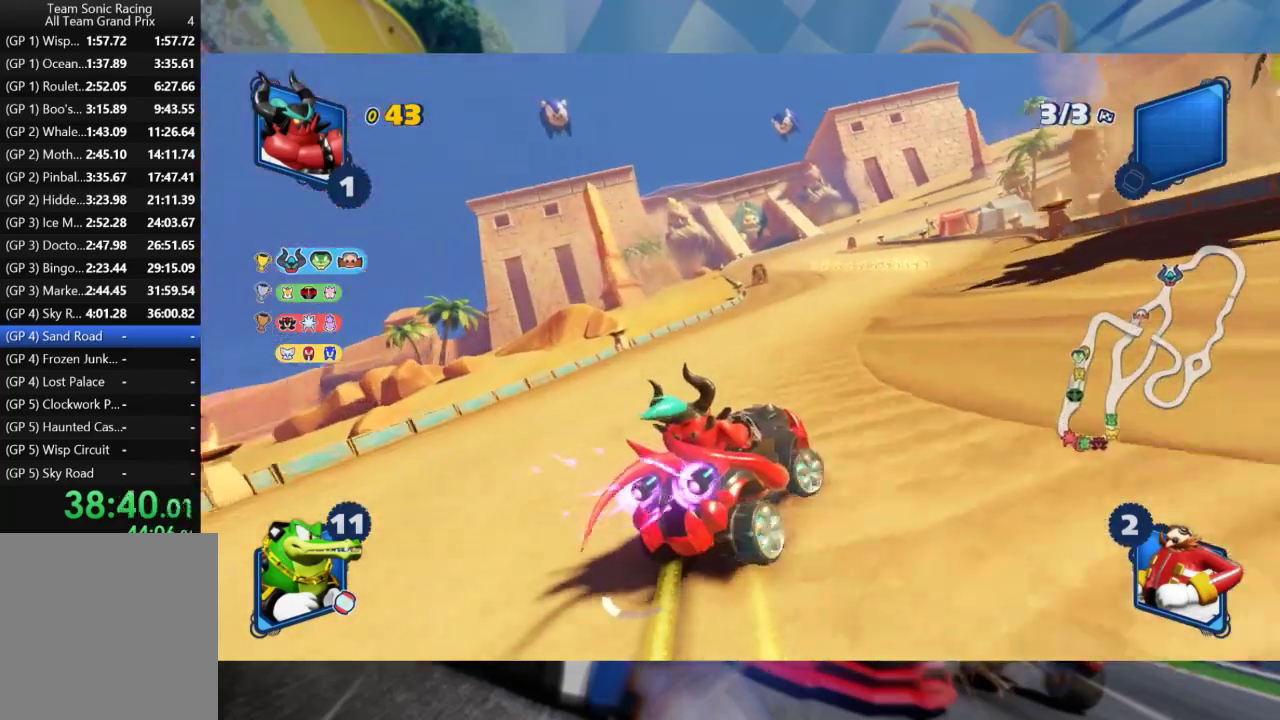
{"buttons": ["R2"], "left_stick": "left", "right_stick": "center", "events": [[467, "L2", "up"], [483, "left_stick", "left"]]}
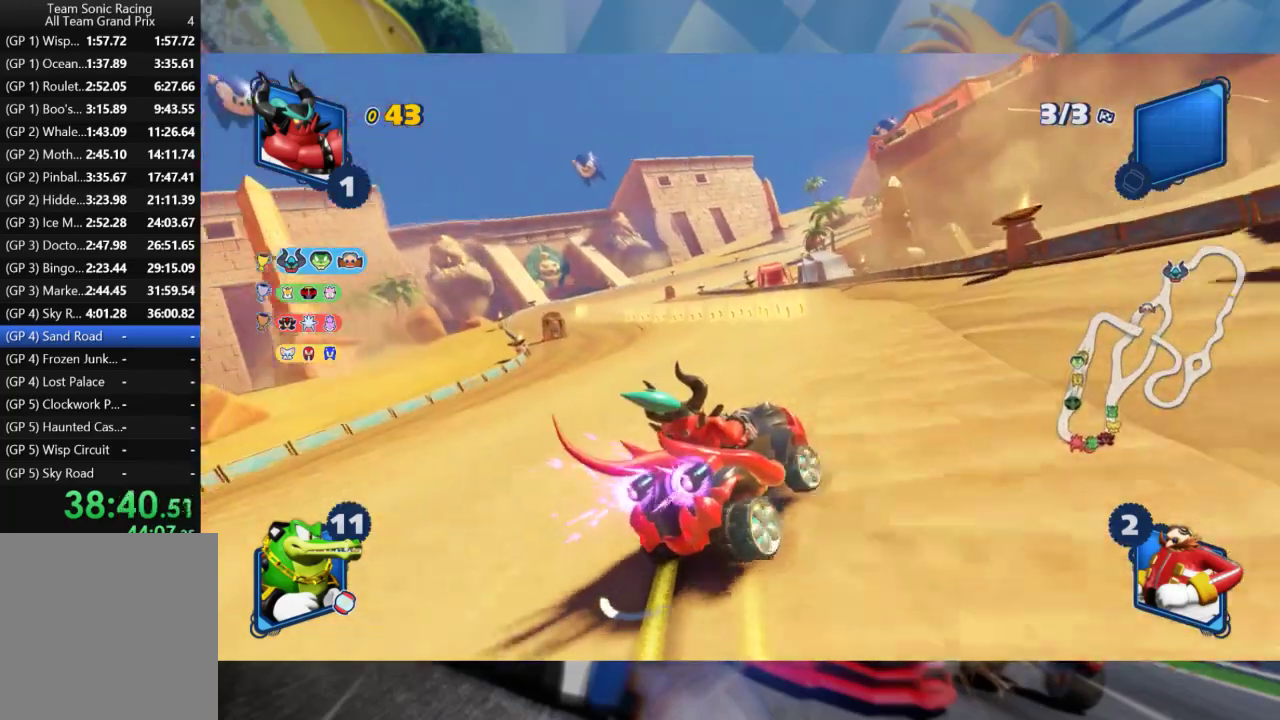
{"buttons": ["L2", "R2"], "left_stick": "center", "right_stick": "center", "events": [[50, "L2", "down"], [267, "left_stick", "center"]]}
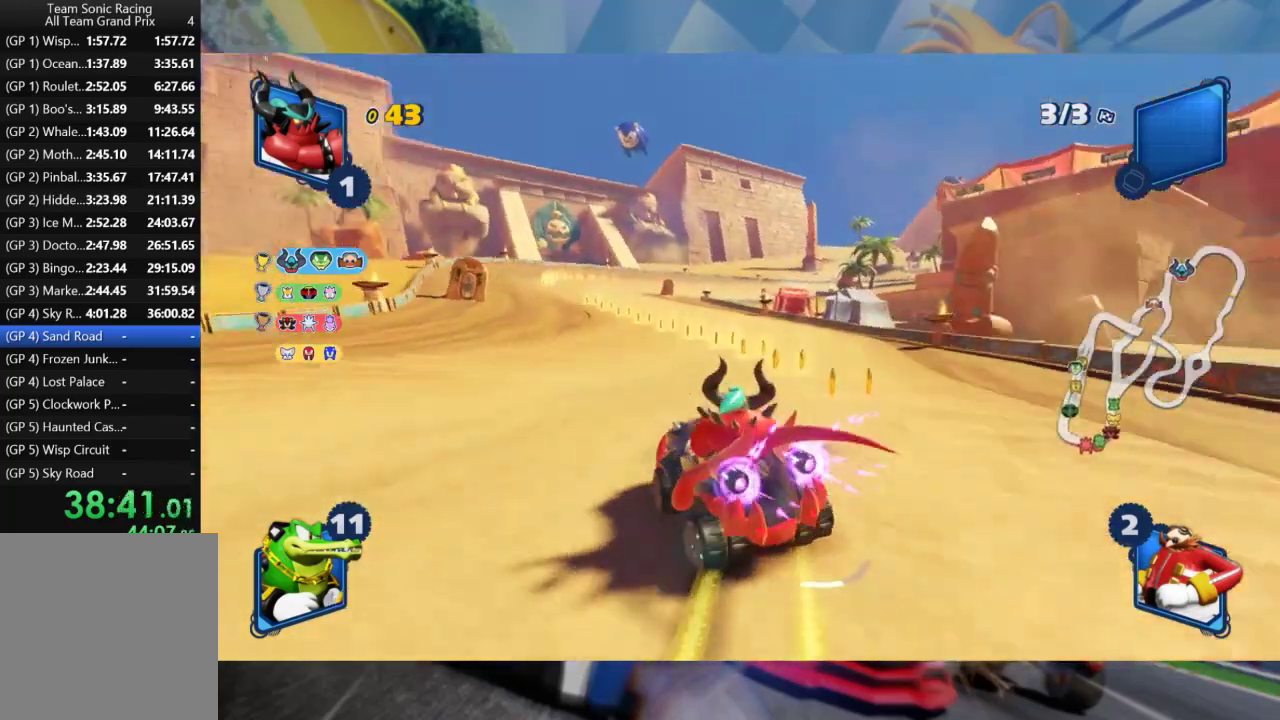
{"buttons": ["L2", "R2"], "left_stick": "left", "right_stick": "center", "events": [[283, "left_stick", "left"]]}
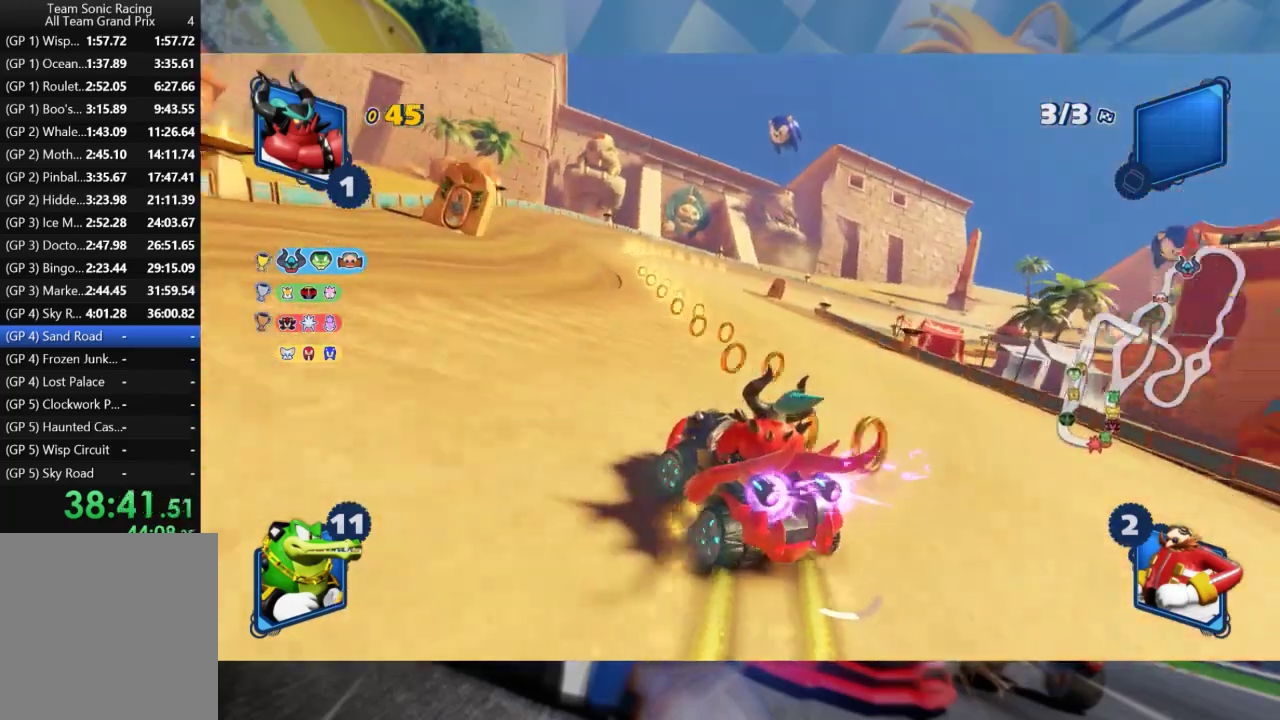
{"buttons": ["L2", "R2"], "left_stick": "left", "right_stick": "center", "events": [[117, "left_stick", "center"], [150, "L2", "up"], [167, "left_stick", "right"], [267, "L2", "down"], [350, "left_stick", "center"], [400, "left_stick", "left"]]}
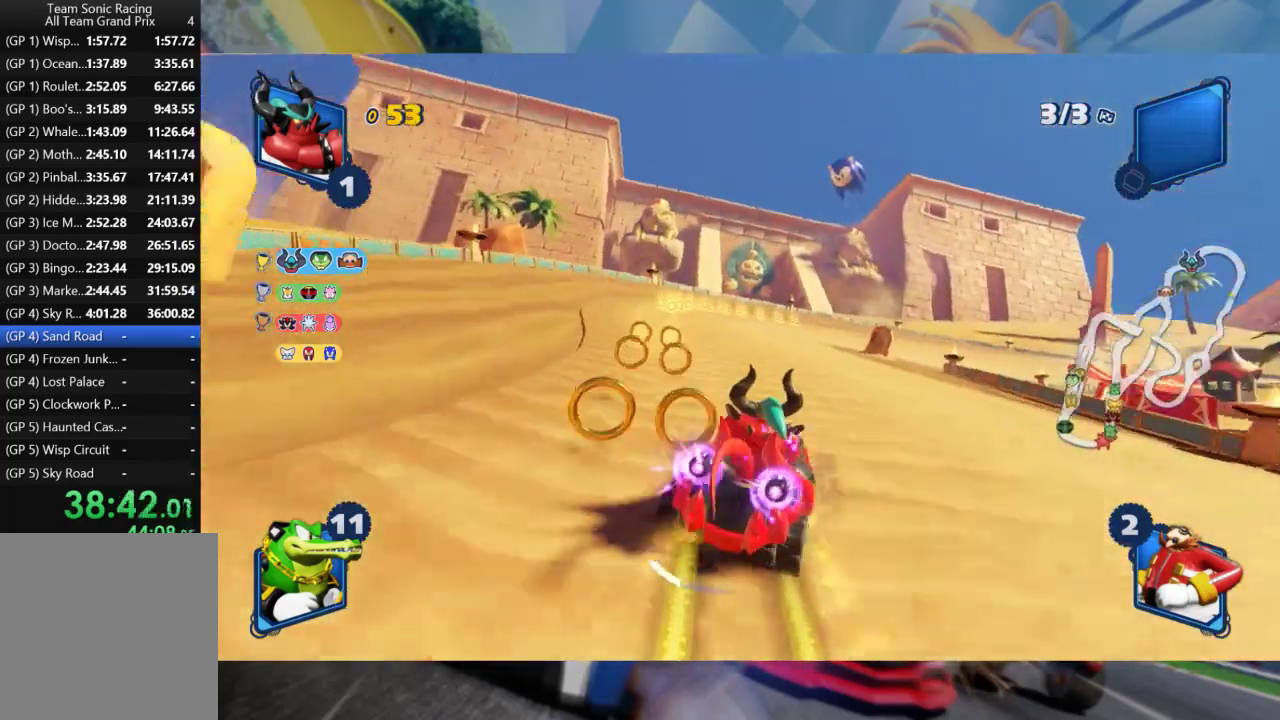
{"buttons": ["L2", "R2"], "left_stick": "center", "right_stick": "center", "events": [[183, "left_stick", "center"]]}
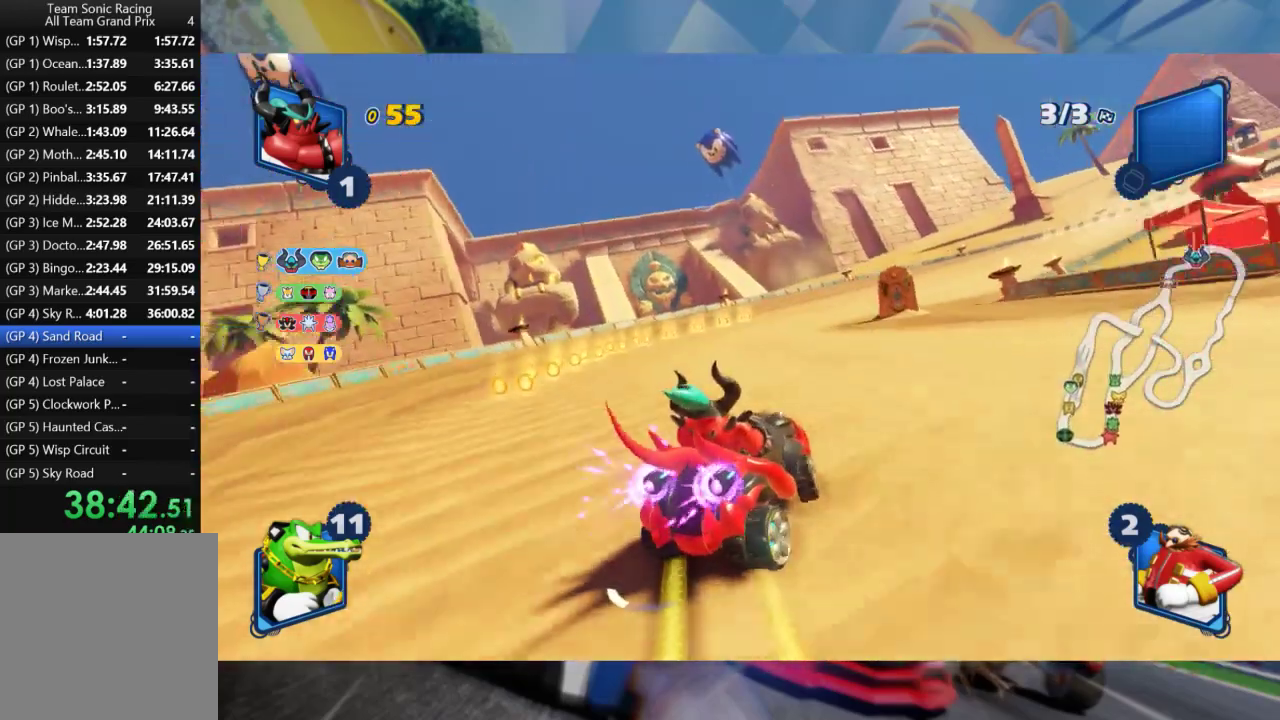
{"buttons": ["L2", "R2"], "left_stick": "right", "right_stick": "center", "events": [[200, "left_stick", "right"]]}
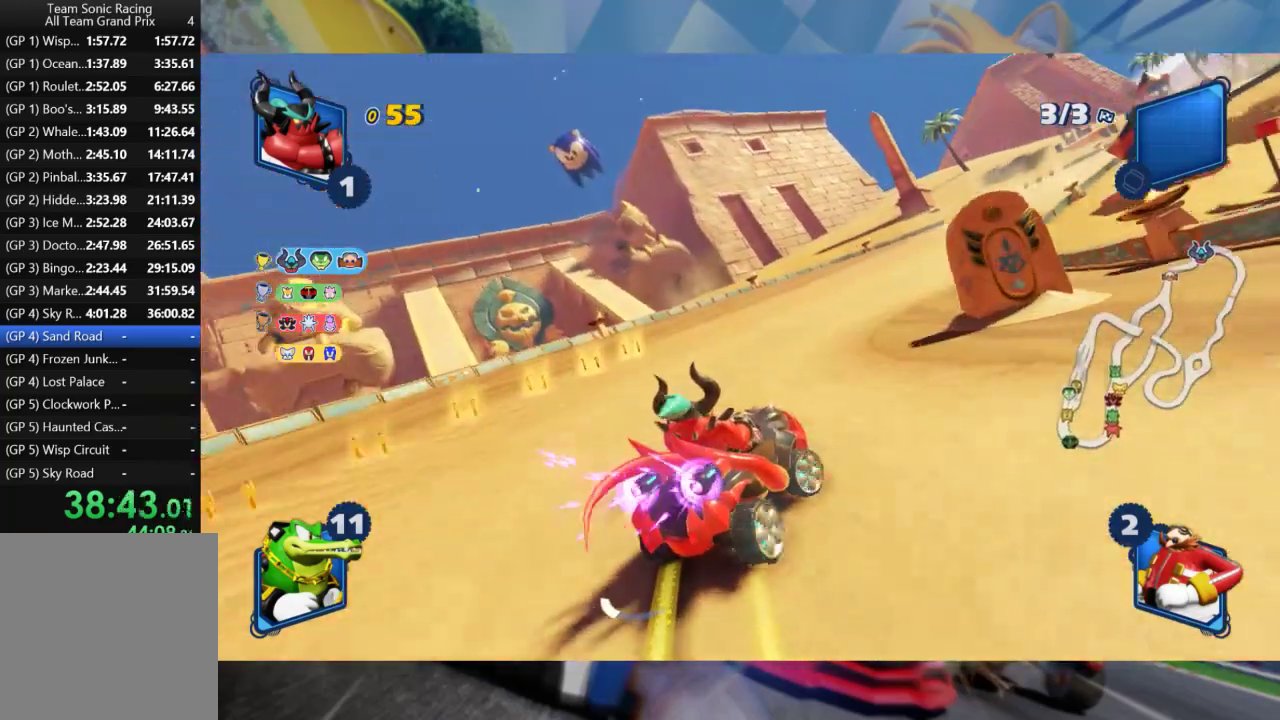
{"buttons": ["L2", "R2"], "left_stick": "center", "right_stick": "center", "events": [[450, "left_stick", "center"]]}
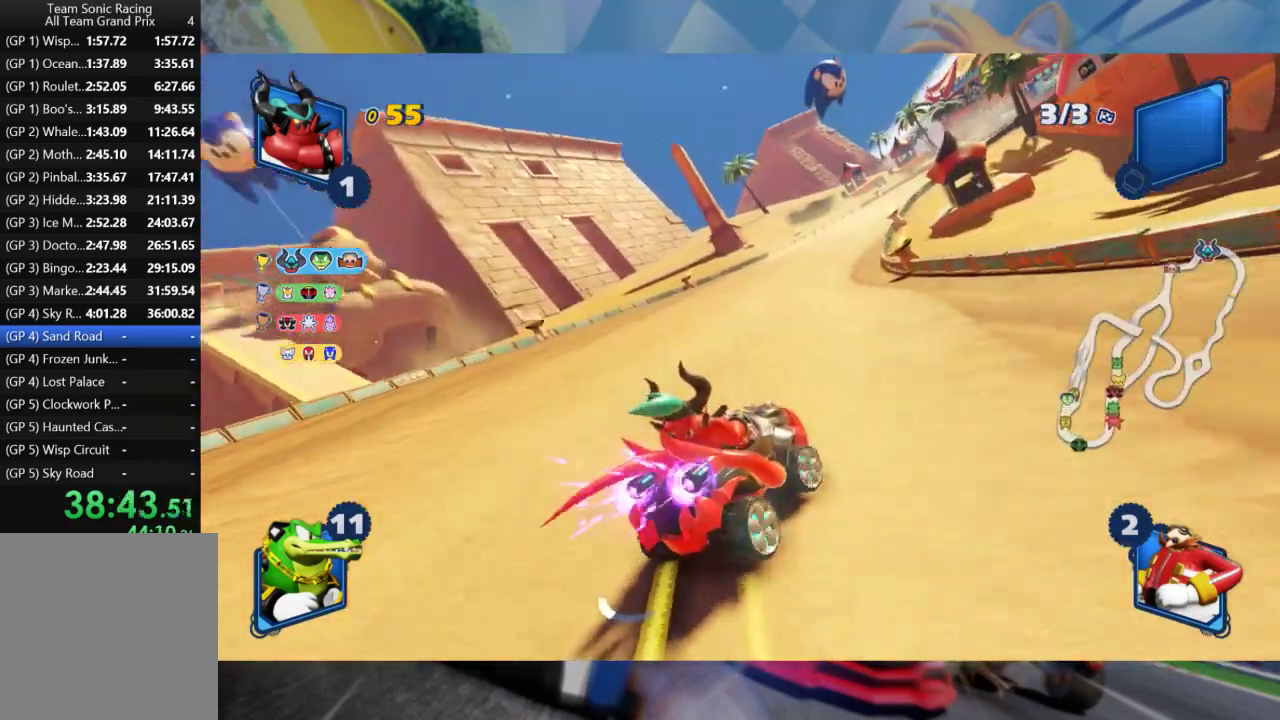
{"buttons": ["L2", "R2"], "left_stick": "left", "right_stick": "center", "events": [[133, "left_stick", "left"]]}
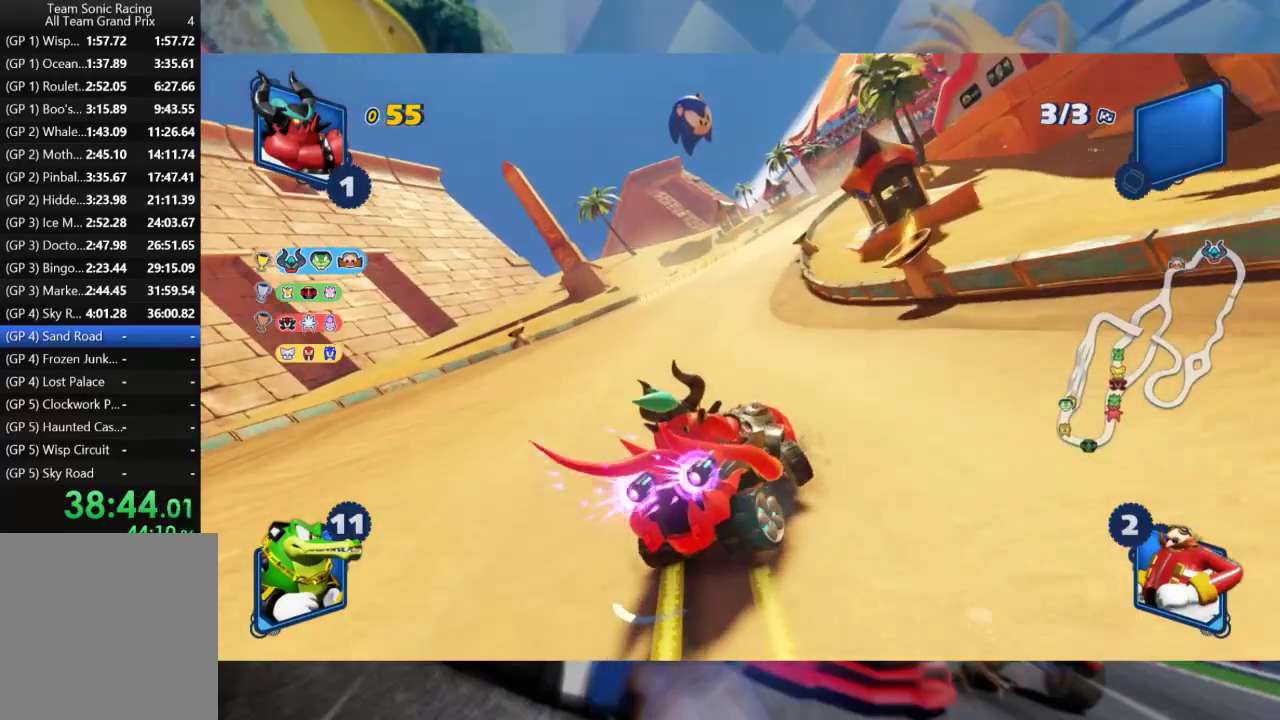
{"buttons": ["L2", "R2"], "left_stick": "center", "right_stick": "center", "events": [[50, "left_stick", "center"]]}